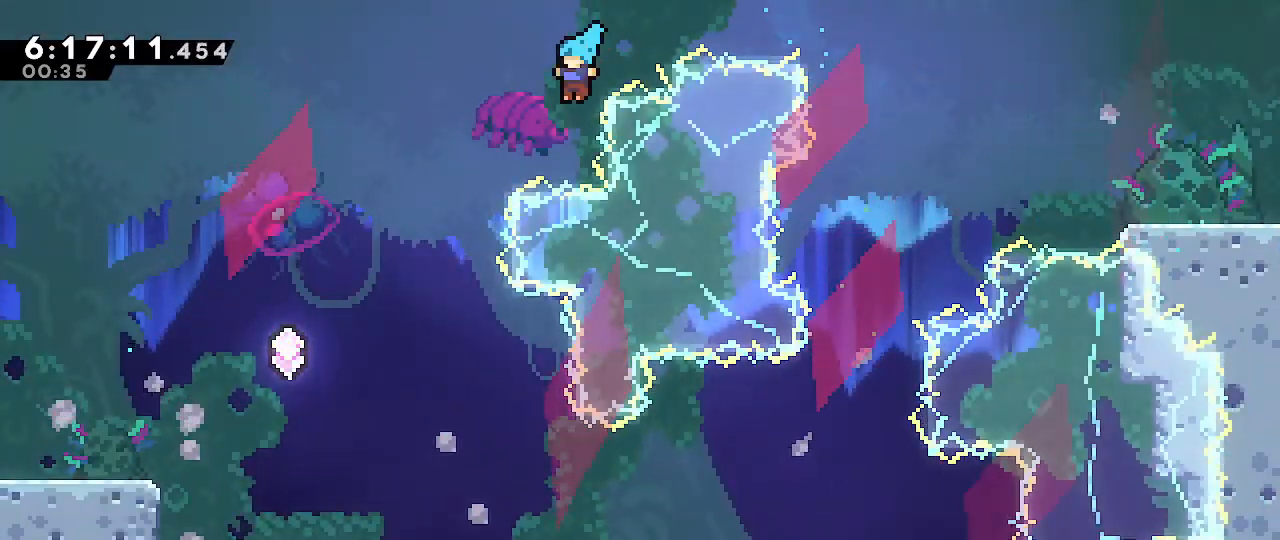
Gameplay with a controller (Nintendo layout); each line is a JSON object with the inputs held at the frame after it (dt_ms = milliseconds from this image to that frame). "events" lists button and stick changes between this image and that frame as [ms after this image, input, new state], when the widget could be followed in between. Not read: DPAD_DOWN DPAD_LEFT DPAD_RIGHT DPAD_UP L3 R3 START.
{"dt_ms": 500, "buttons": ["A"], "left_stick": "left", "right_stick": "center", "events": [[150, "A", "down"], [200, "B", "up"]]}
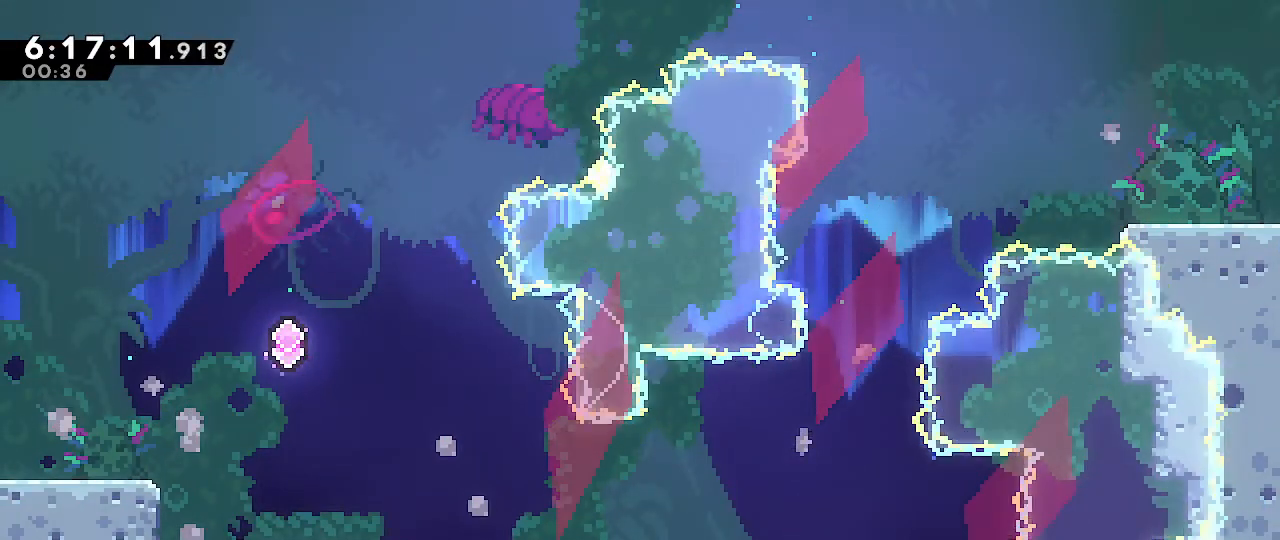
{"dt_ms": 500, "buttons": [], "left_stick": "center", "right_stick": "center", "events": [[133, "left_stick", "center"], [217, "A", "up"]]}
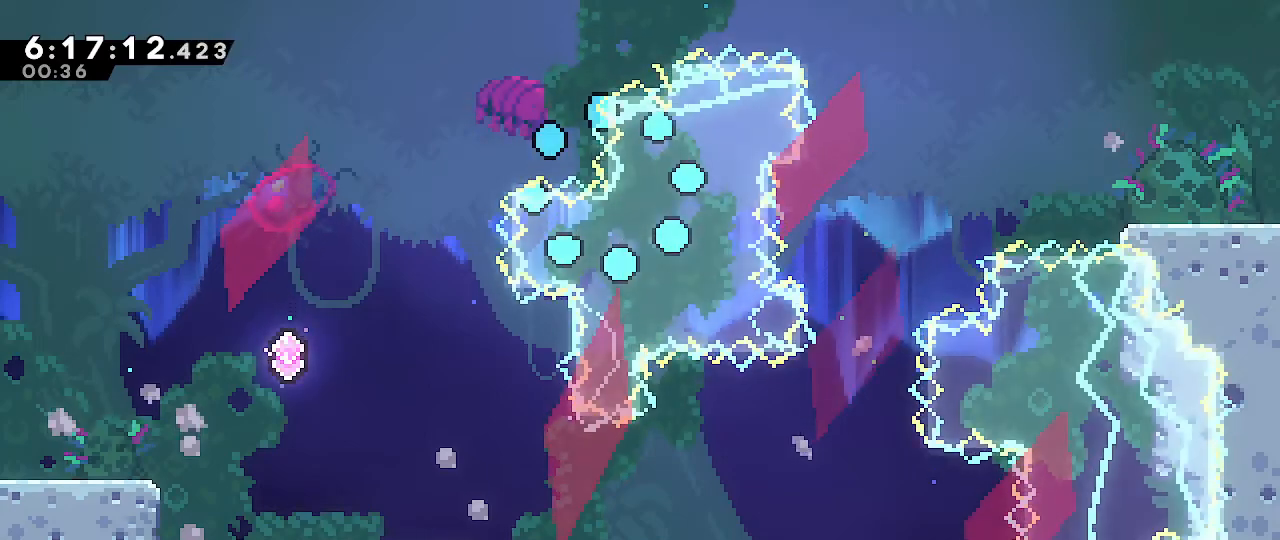
{"dt_ms": 500, "buttons": [], "left_stick": "center", "right_stick": "center", "events": []}
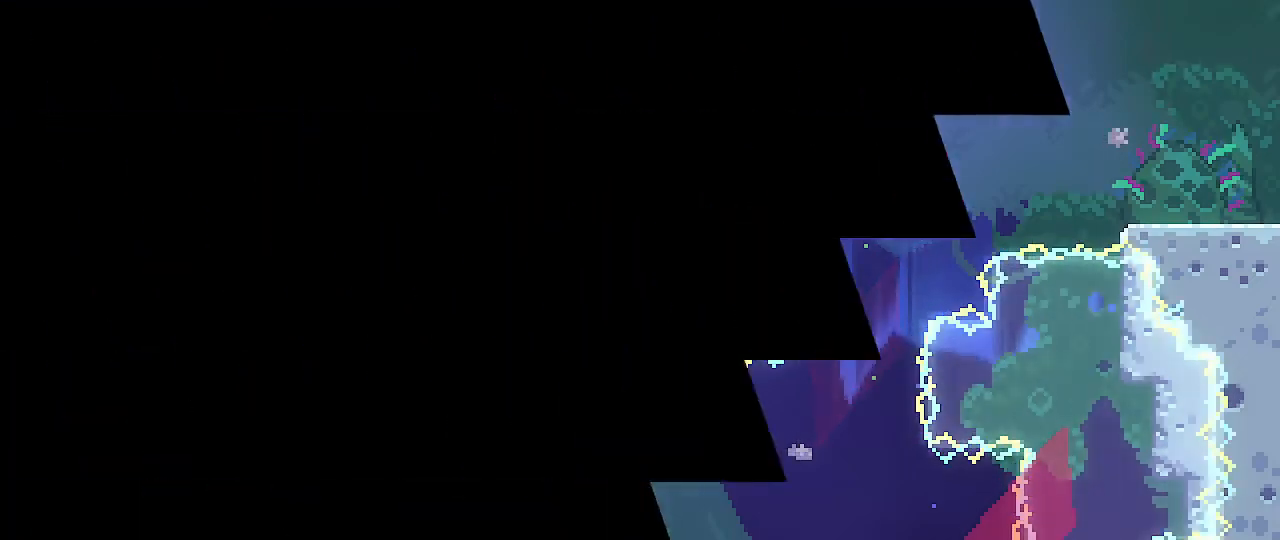
{"dt_ms": 500, "buttons": [], "left_stick": "center", "right_stick": "center", "events": []}
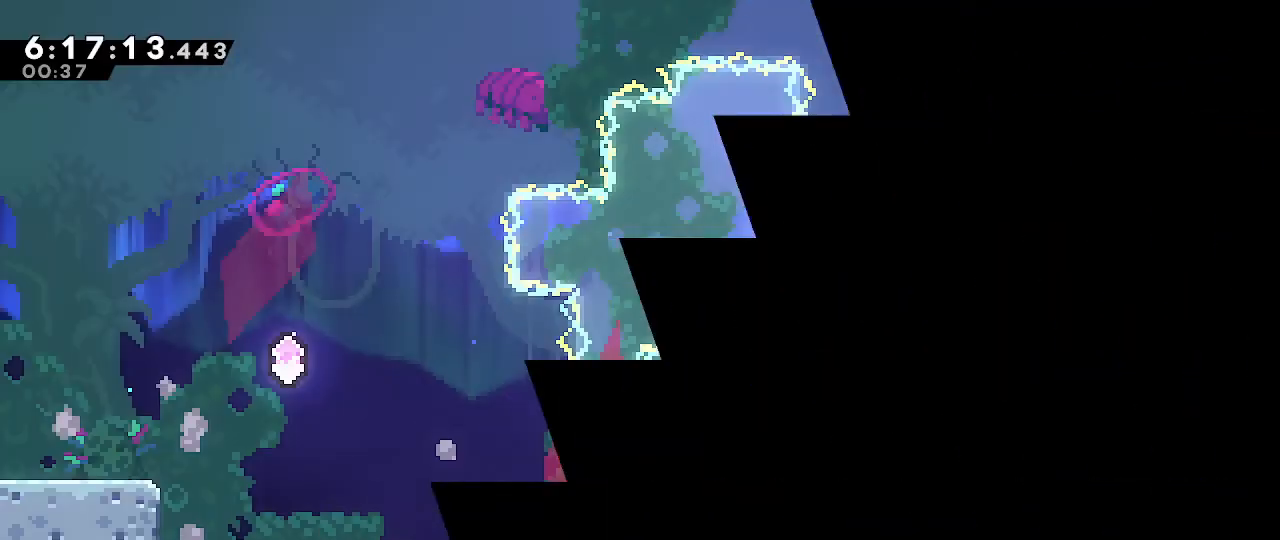
{"dt_ms": 500, "buttons": [], "left_stick": "center", "right_stick": "center", "events": []}
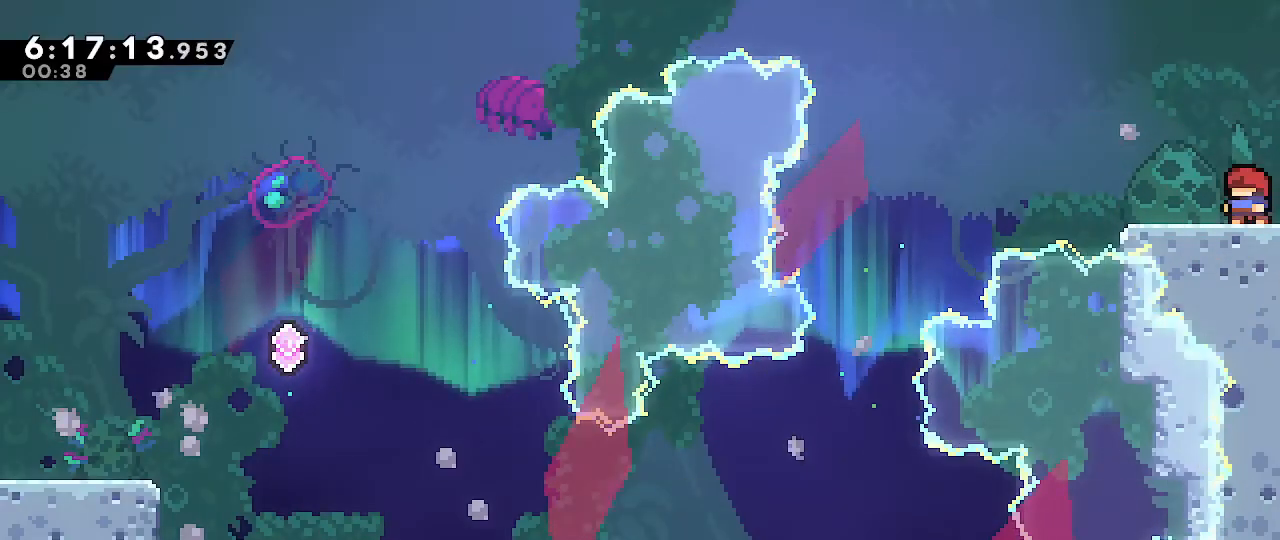
{"dt_ms": 500, "buttons": ["A"], "left_stick": "left", "right_stick": "center", "events": [[150, "left_stick", "left"], [450, "A", "down"]]}
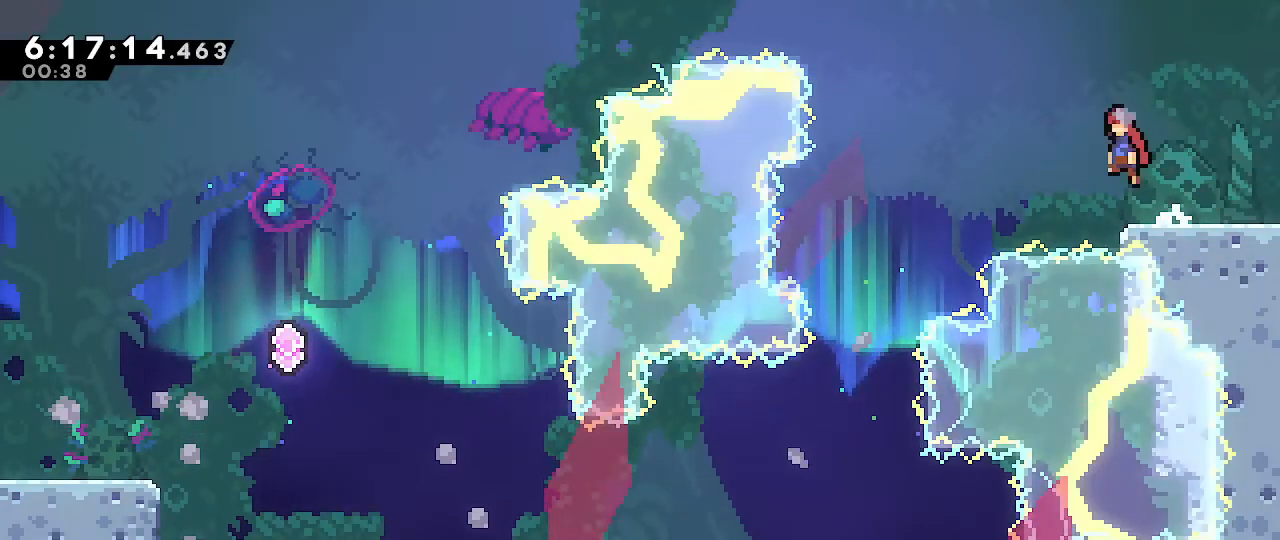
{"dt_ms": 500, "buttons": [], "left_stick": "left", "right_stick": "center", "events": [[450, "A", "up"]]}
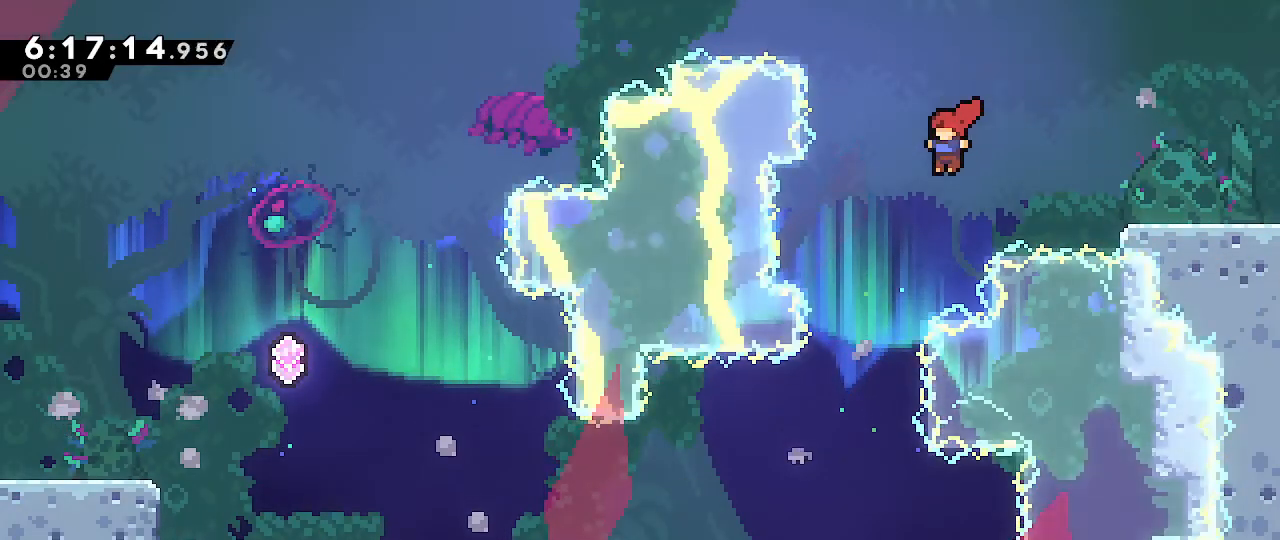
{"dt_ms": 500, "buttons": [], "left_stick": "up-left", "right_stick": "center", "events": [[133, "left_stick", "up-left"]]}
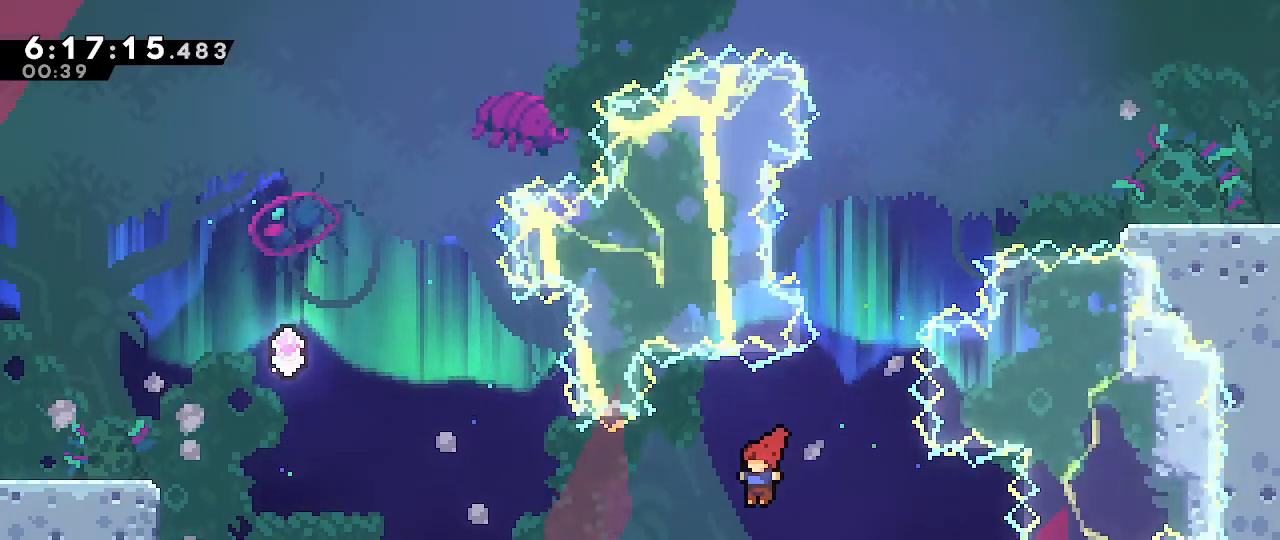
{"dt_ms": 500, "buttons": ["R1"], "left_stick": "up-left", "right_stick": "center", "events": [[200, "B", "down"], [367, "B", "up"], [367, "R1", "down"]]}
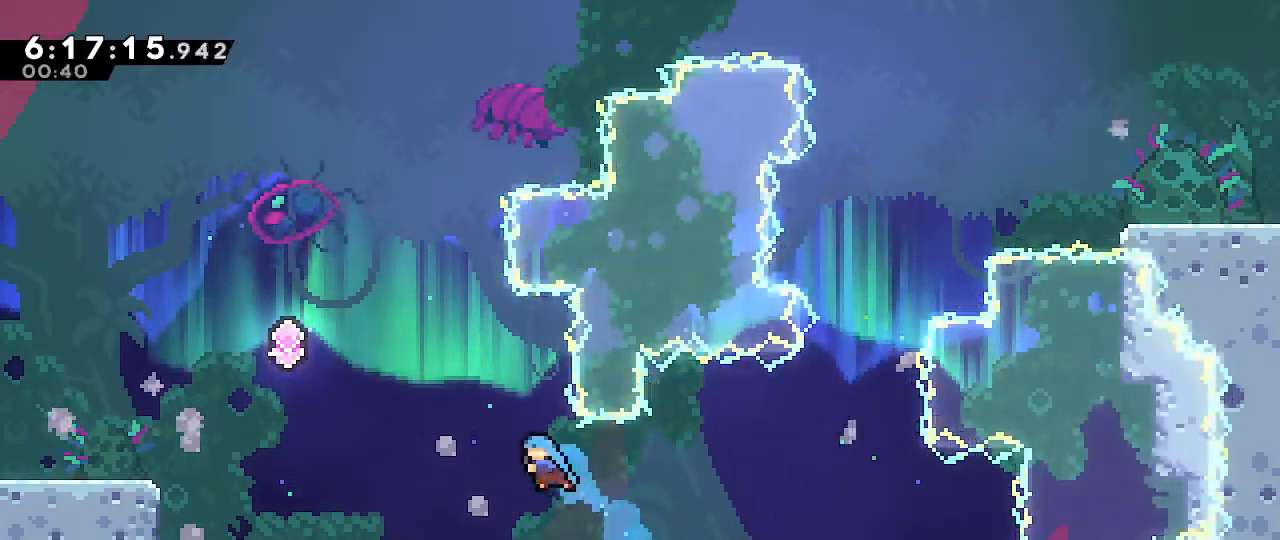
{"dt_ms": 500, "buttons": ["R1"], "left_stick": "up-left", "right_stick": "center"}
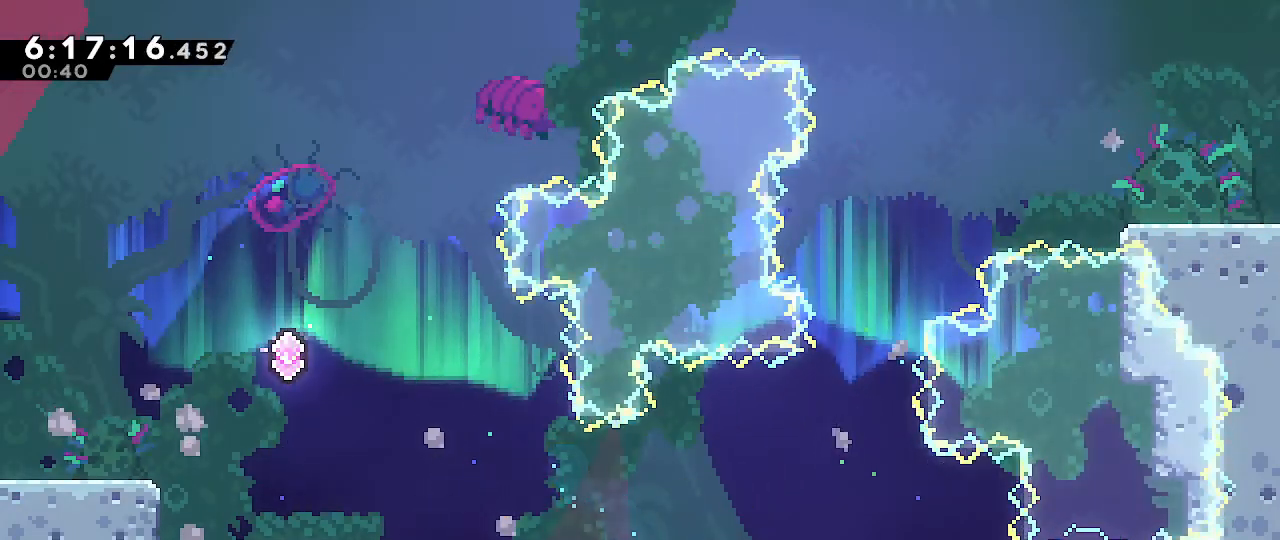
{"dt_ms": 500, "buttons": ["R1"], "left_stick": "center", "right_stick": "center", "events": [[417, "left_stick", "center"]]}
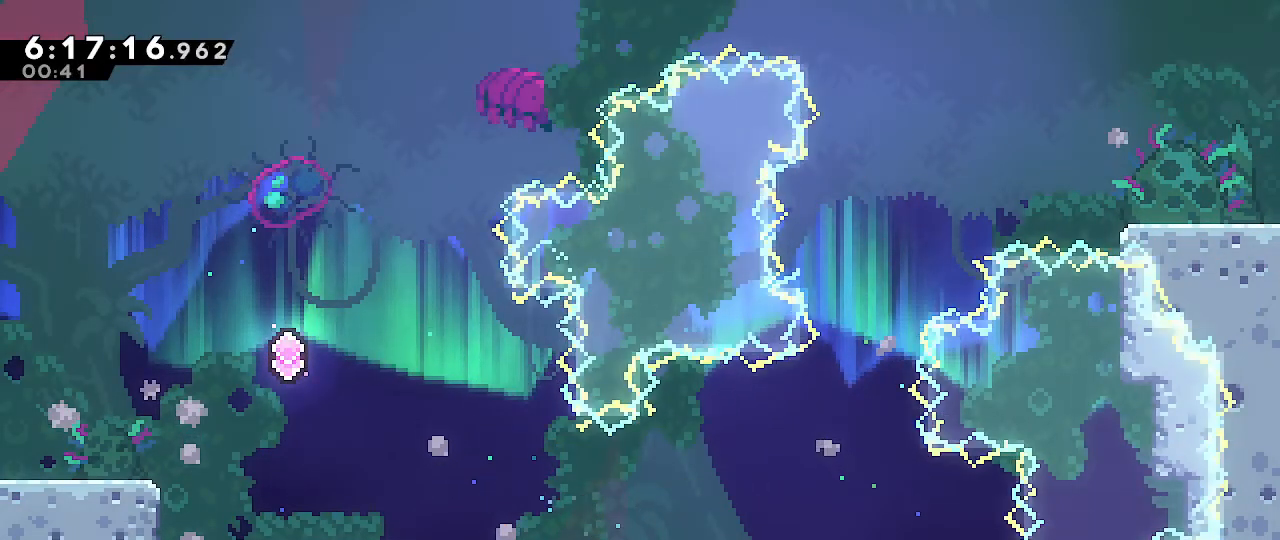
{"dt_ms": 500, "buttons": [], "left_stick": "left", "right_stick": "center", "events": [[17, "R1", "up"], [267, "left_stick", "left"]]}
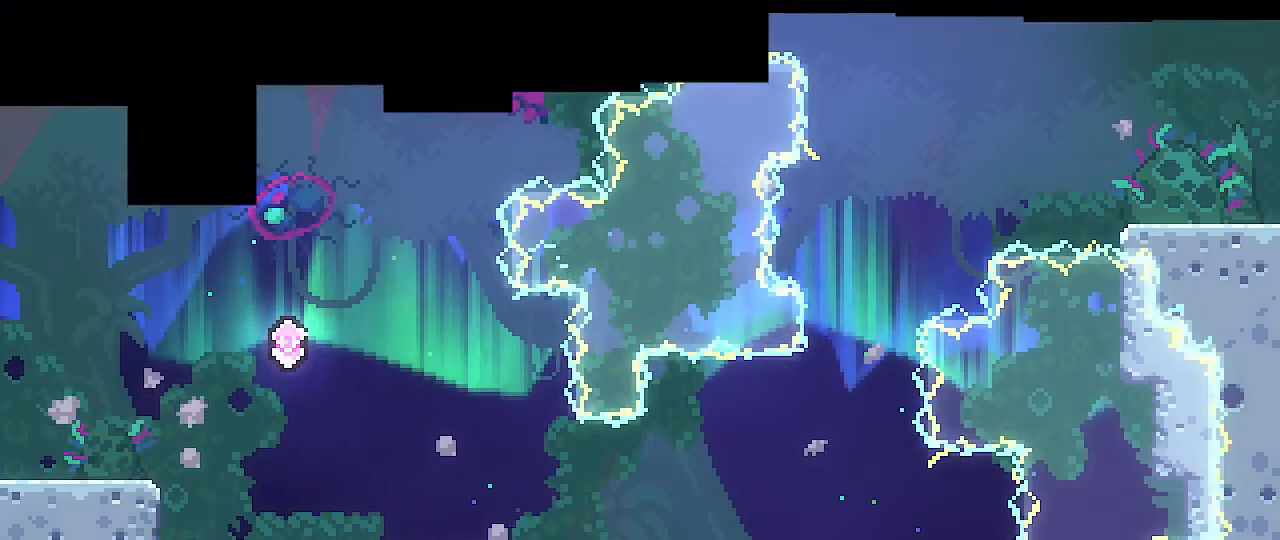
{"dt_ms": 500, "buttons": [], "left_stick": "center", "right_stick": "center", "events": [[167, "left_stick", "center"]]}
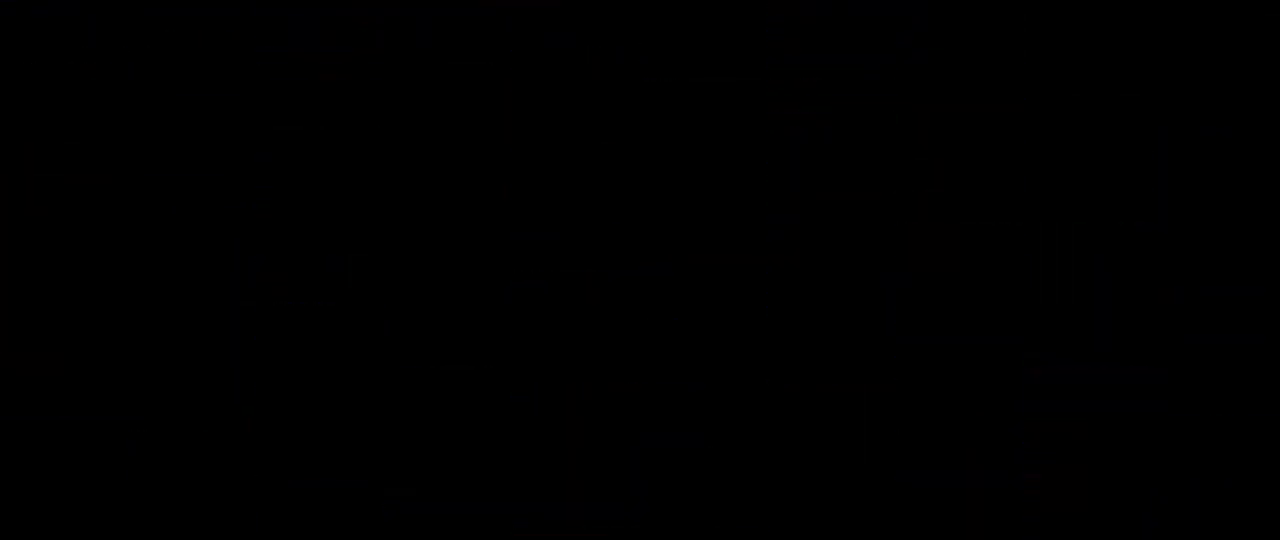
{"dt_ms": 500, "buttons": [], "left_stick": "left", "right_stick": "center", "events": [[450, "left_stick", "left"]]}
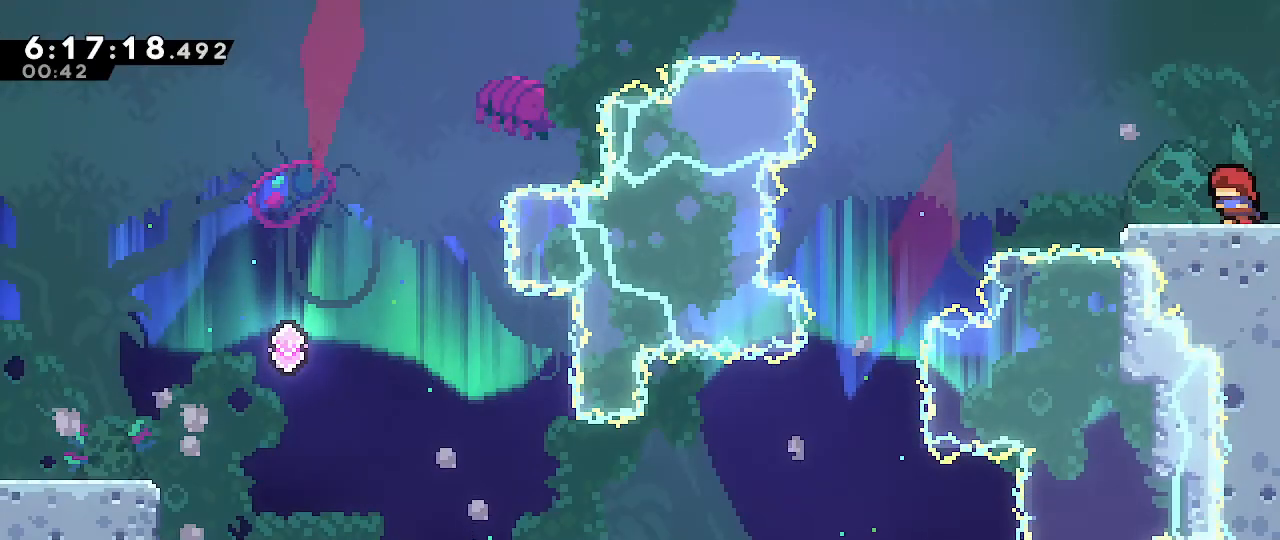
{"dt_ms": 500, "buttons": ["A"], "left_stick": "left", "right_stick": "center", "events": [[300, "A", "down"]]}
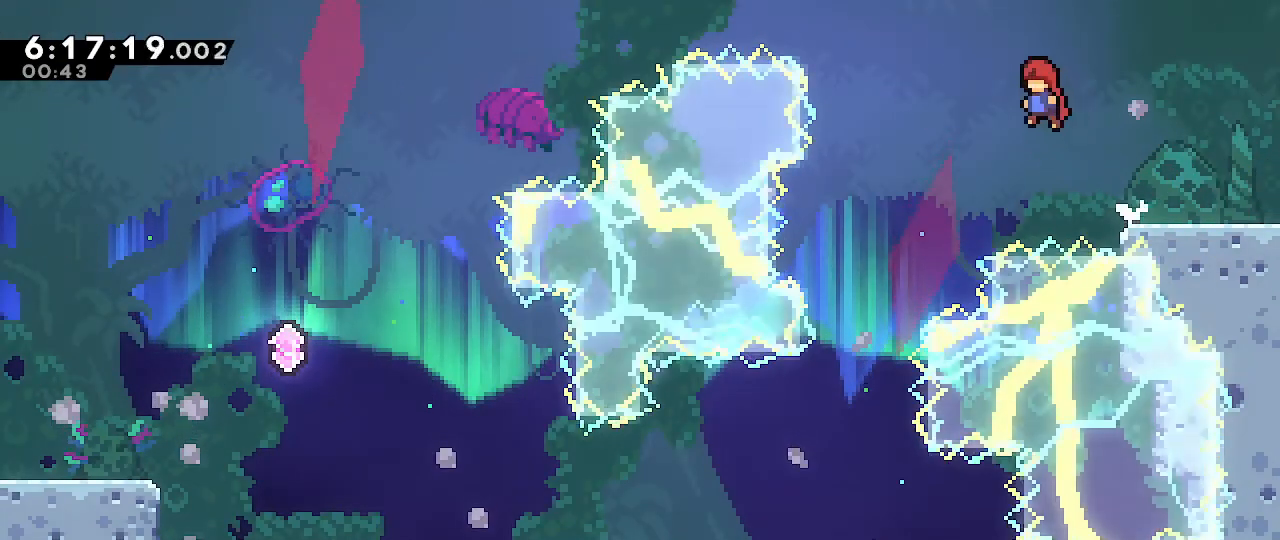
{"dt_ms": 500, "buttons": [], "left_stick": "left", "right_stick": "center", "events": [[167, "A", "up"], [233, "left_stick", "center"], [283, "left_stick", "left"]]}
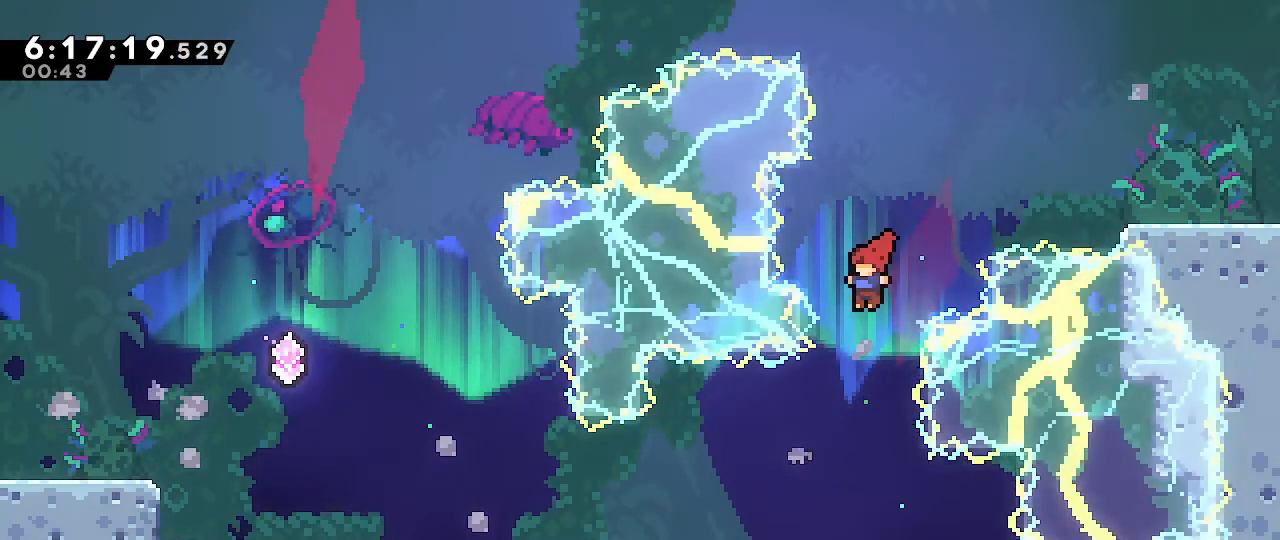
{"dt_ms": 1000, "buttons": ["R1"], "left_stick": "left", "right_stick": "center"}
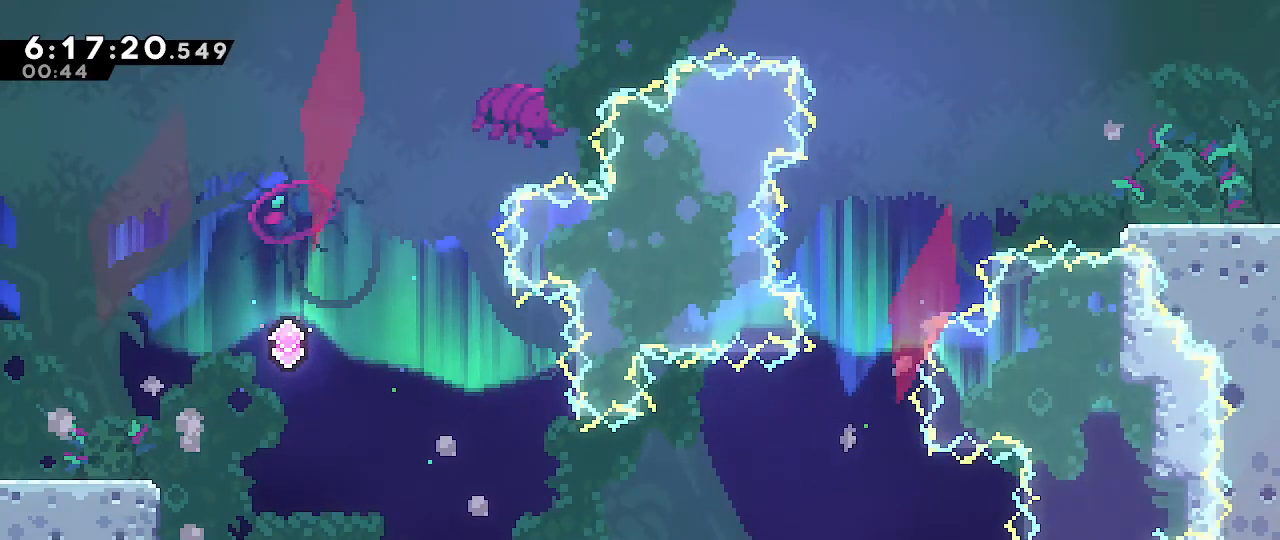
{"dt_ms": 500, "buttons": ["R1"], "left_stick": "center", "right_stick": "center", "events": [[150, "left_stick", "center"]]}
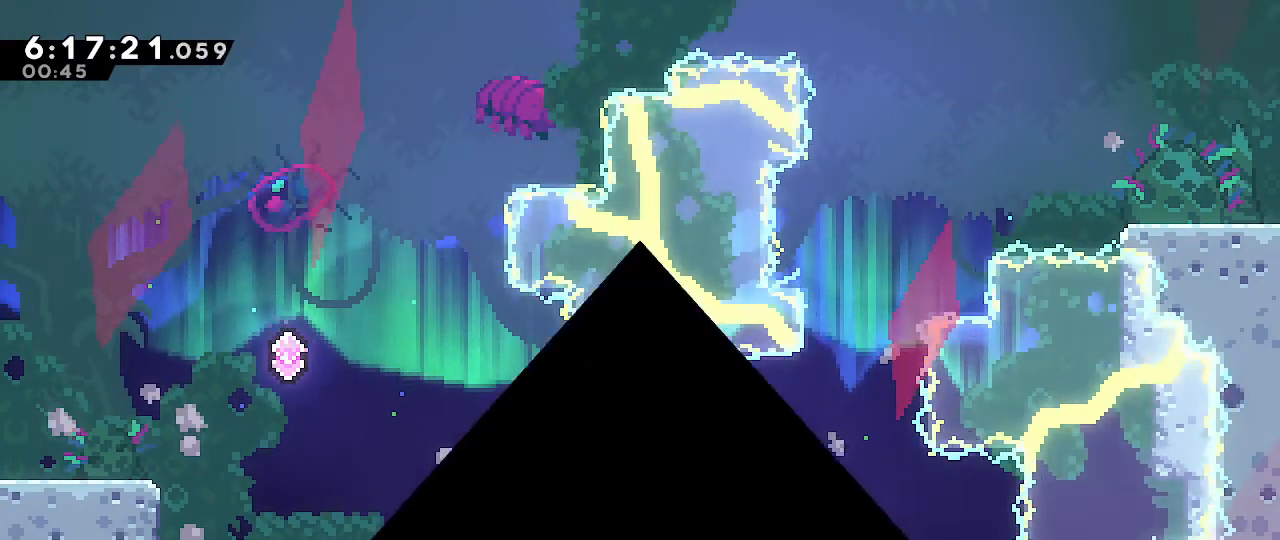
{"dt_ms": 500, "buttons": [], "left_stick": "center", "right_stick": "center", "events": [[200, "R1", "up"]]}
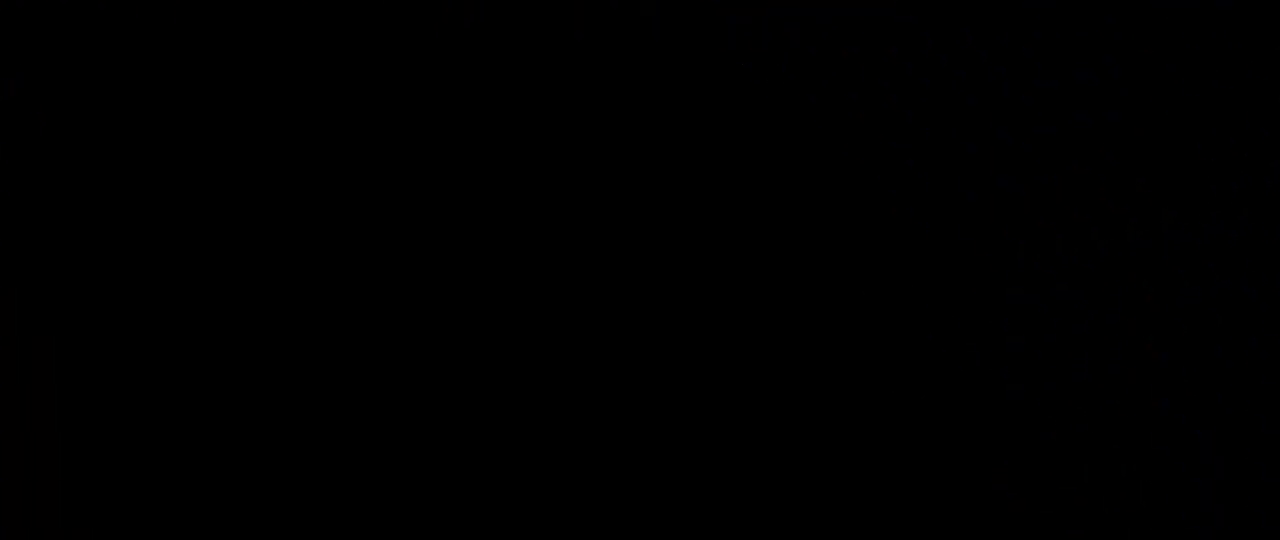
{"dt_ms": 500, "buttons": [], "left_stick": "left", "right_stick": "center", "events": [[67, "left_stick", "left"]]}
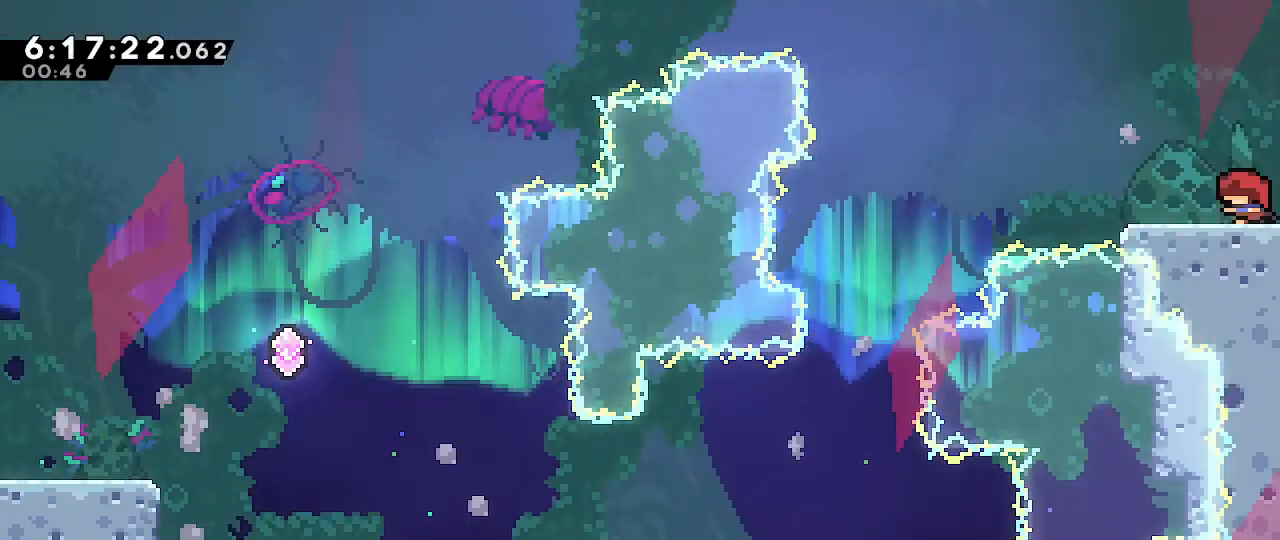
{"dt_ms": 500, "buttons": ["A"], "left_stick": "left", "right_stick": "center", "events": [[400, "A", "down"]]}
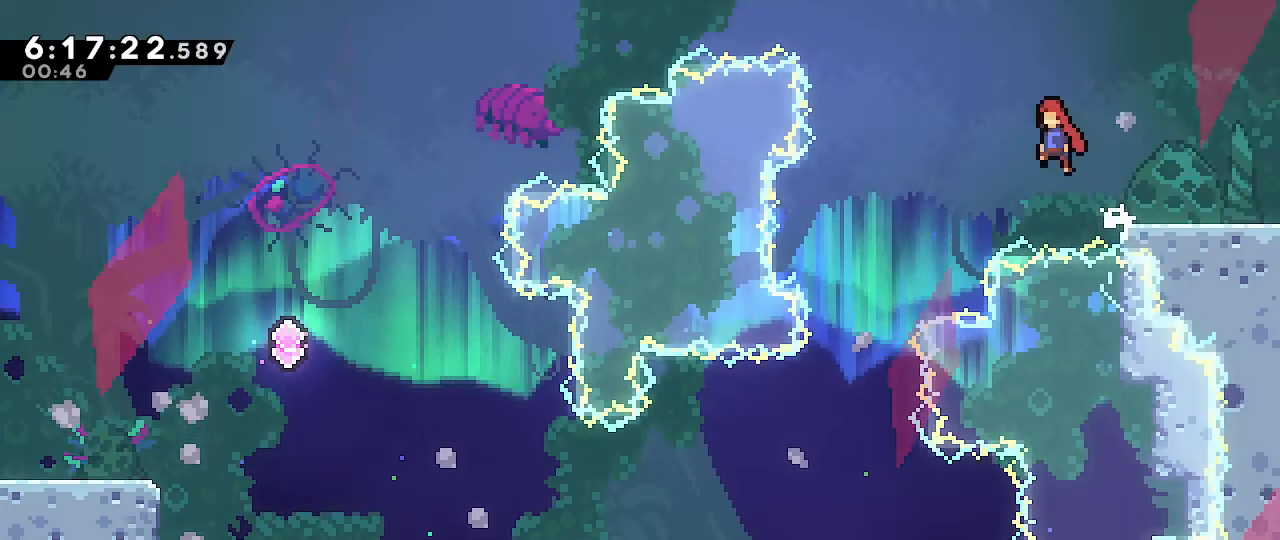
{"dt_ms": 1000, "buttons": [], "left_stick": "left", "right_stick": "center", "events": [[217, "A", "up"], [450, "left_stick", "center"], [500, "left_stick", "left"]]}
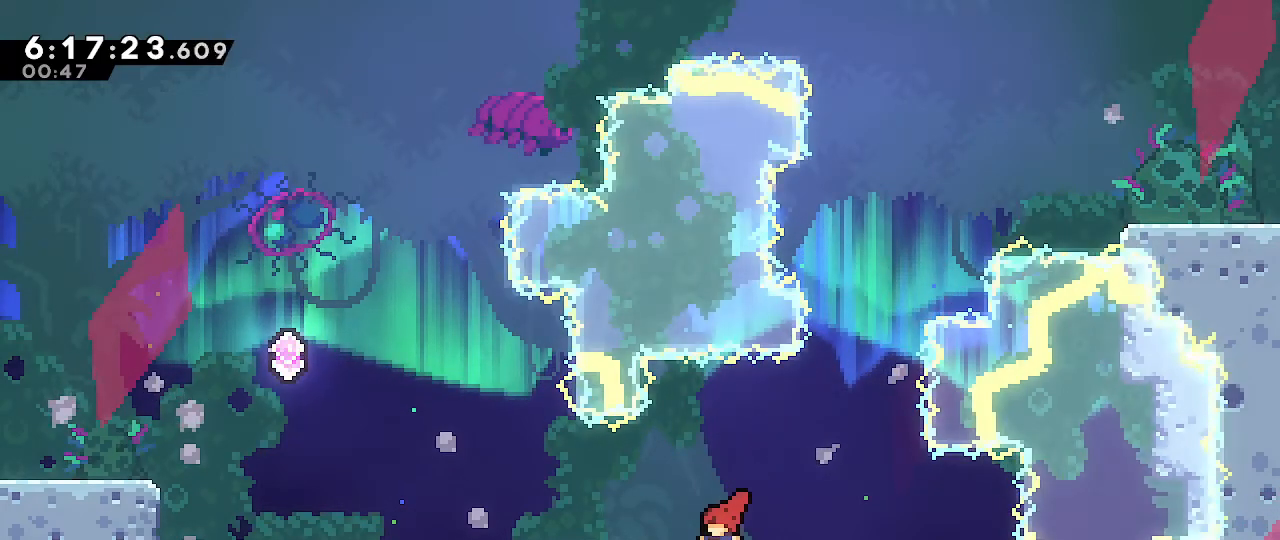
{"dt_ms": 500, "buttons": ["B", "R1"], "left_stick": "left", "right_stick": "center", "events": [[17, "R1", "down"], [133, "B", "down"]]}
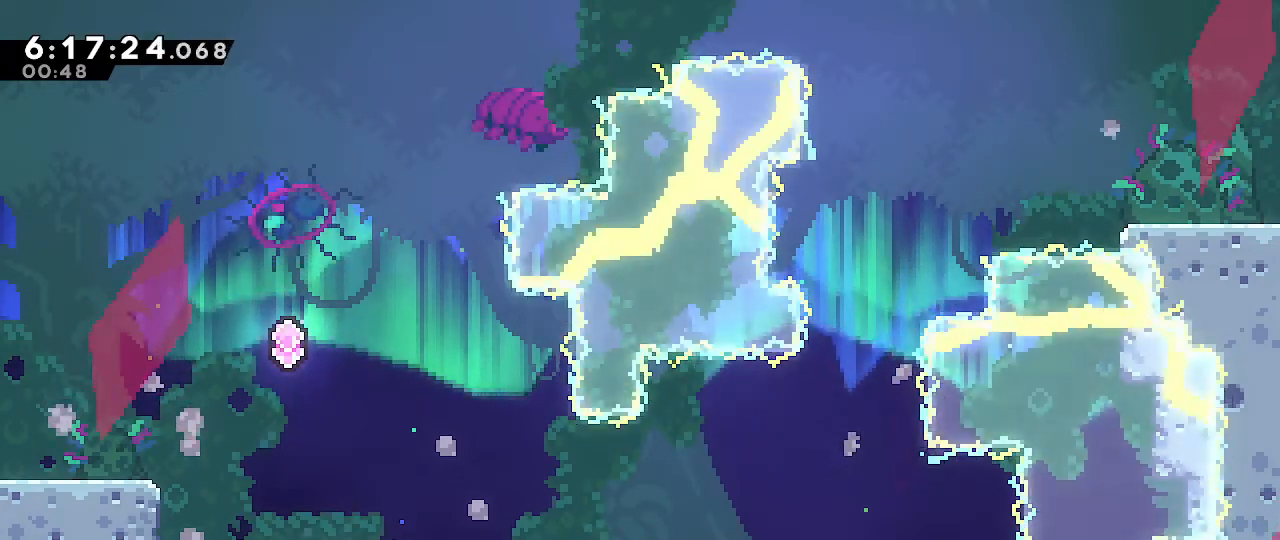
{"dt_ms": 500, "buttons": ["R1"], "left_stick": "center", "right_stick": "center", "events": [[400, "B", "up"], [500, "left_stick", "center"]]}
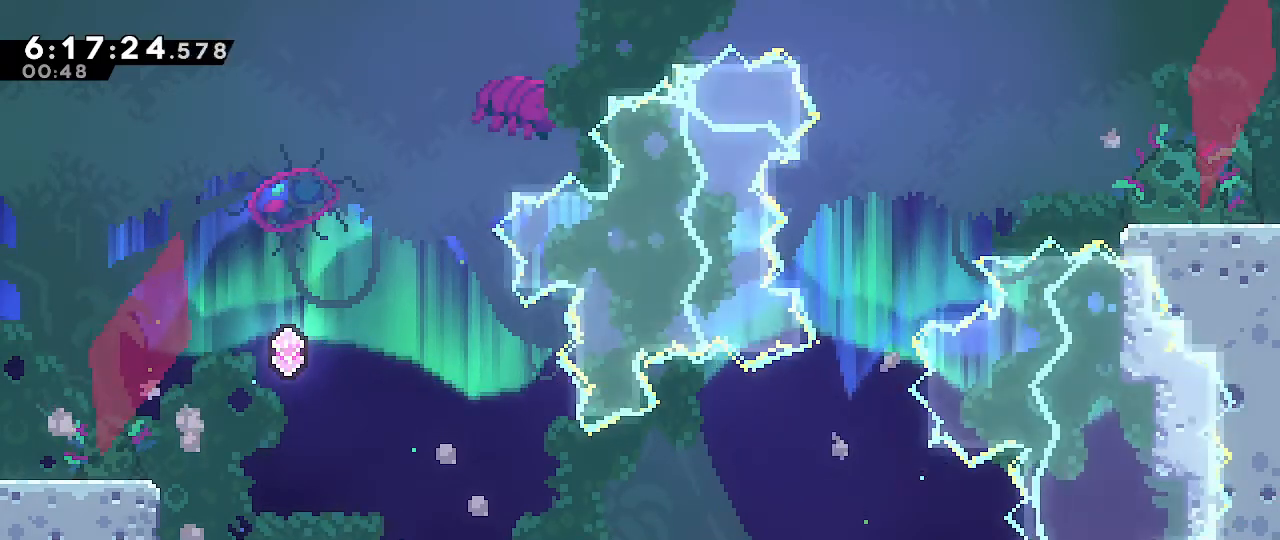
{"dt_ms": 500, "buttons": [], "left_stick": "center", "right_stick": "center", "events": [[200, "R1", "up"]]}
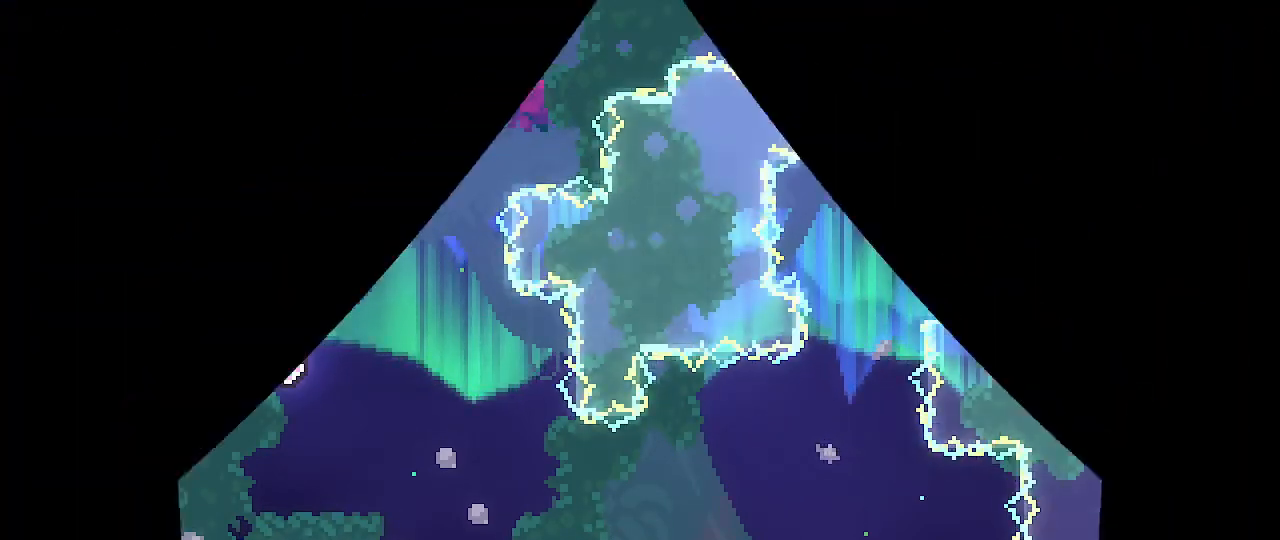
{"dt_ms": 500, "buttons": [], "left_stick": "center", "right_stick": "center", "events": []}
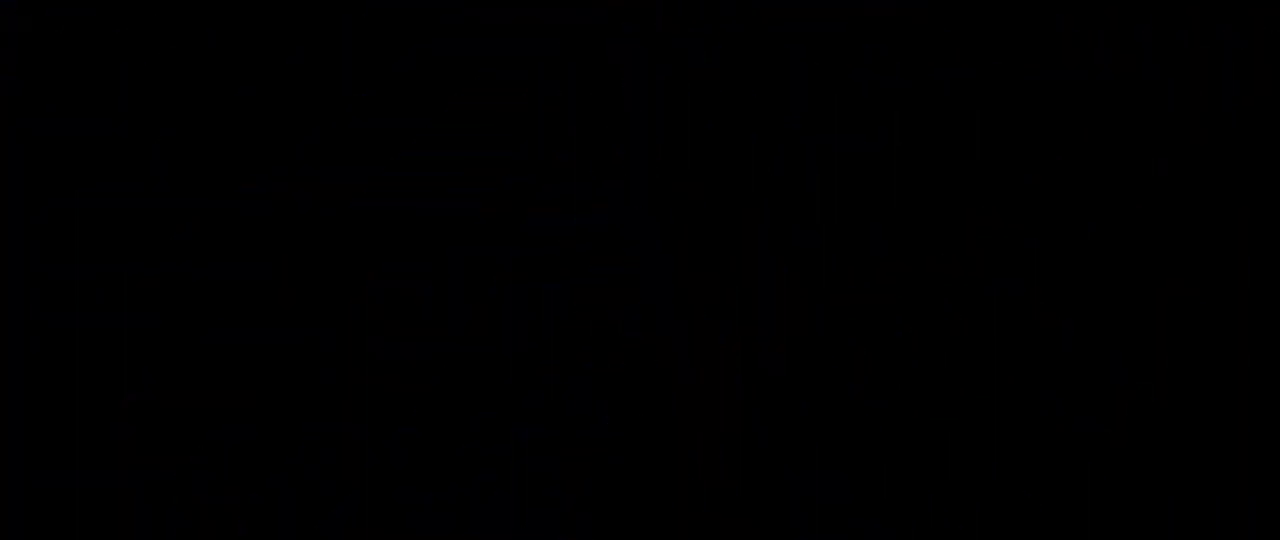
{"dt_ms": 500, "buttons": [], "left_stick": "left", "right_stick": "center", "events": [[133, "left_stick", "left"]]}
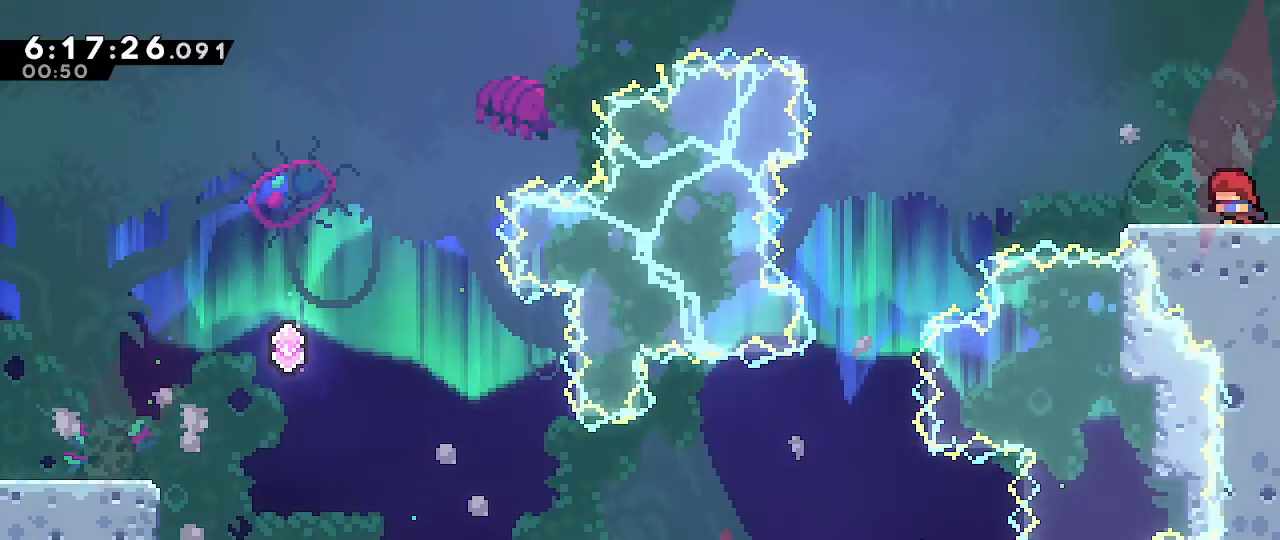
{"dt_ms": 500, "buttons": ["A"], "left_stick": "left", "right_stick": "center", "events": [[350, "A", "down"]]}
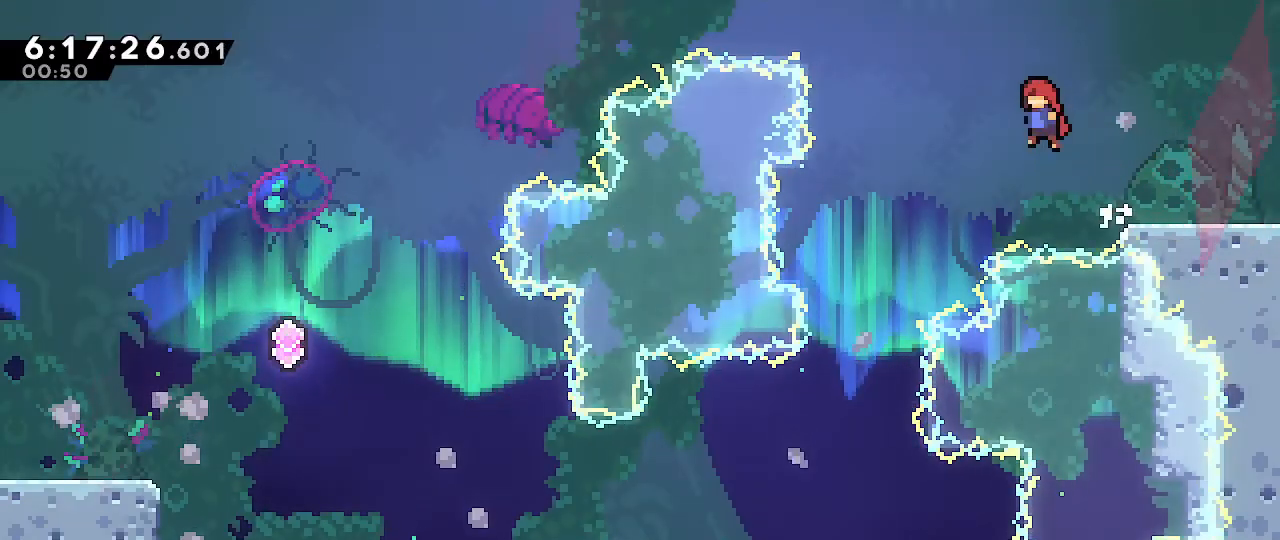
{"dt_ms": 500, "buttons": [], "left_stick": "left", "right_stick": "center", "events": [[267, "A", "up"]]}
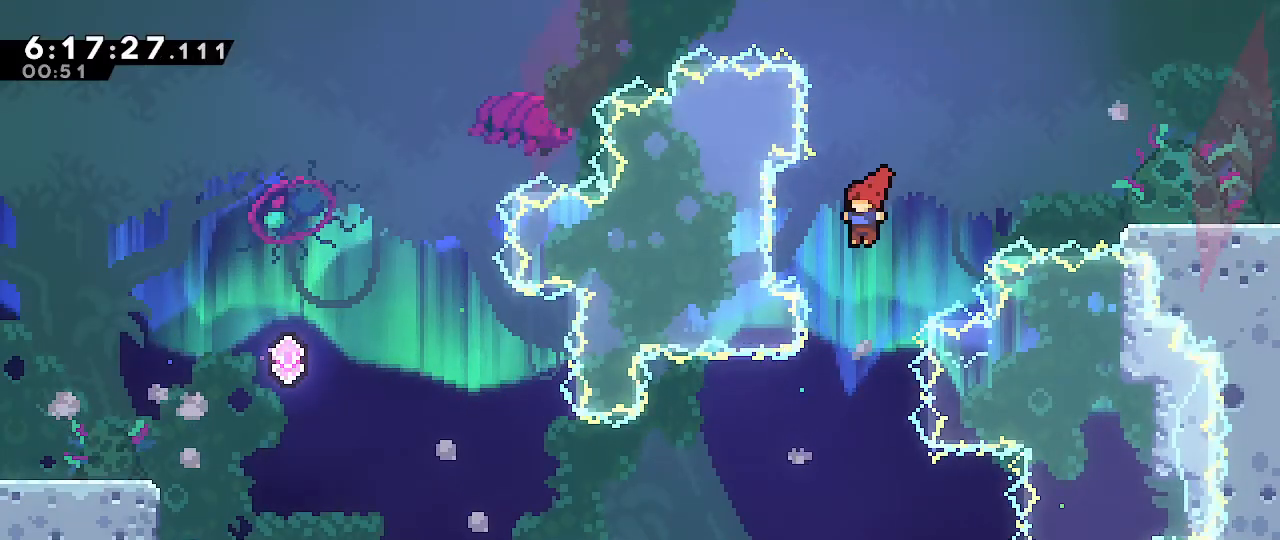
{"dt_ms": 1000, "buttons": ["R1"], "left_stick": "left", "right_stick": "center"}